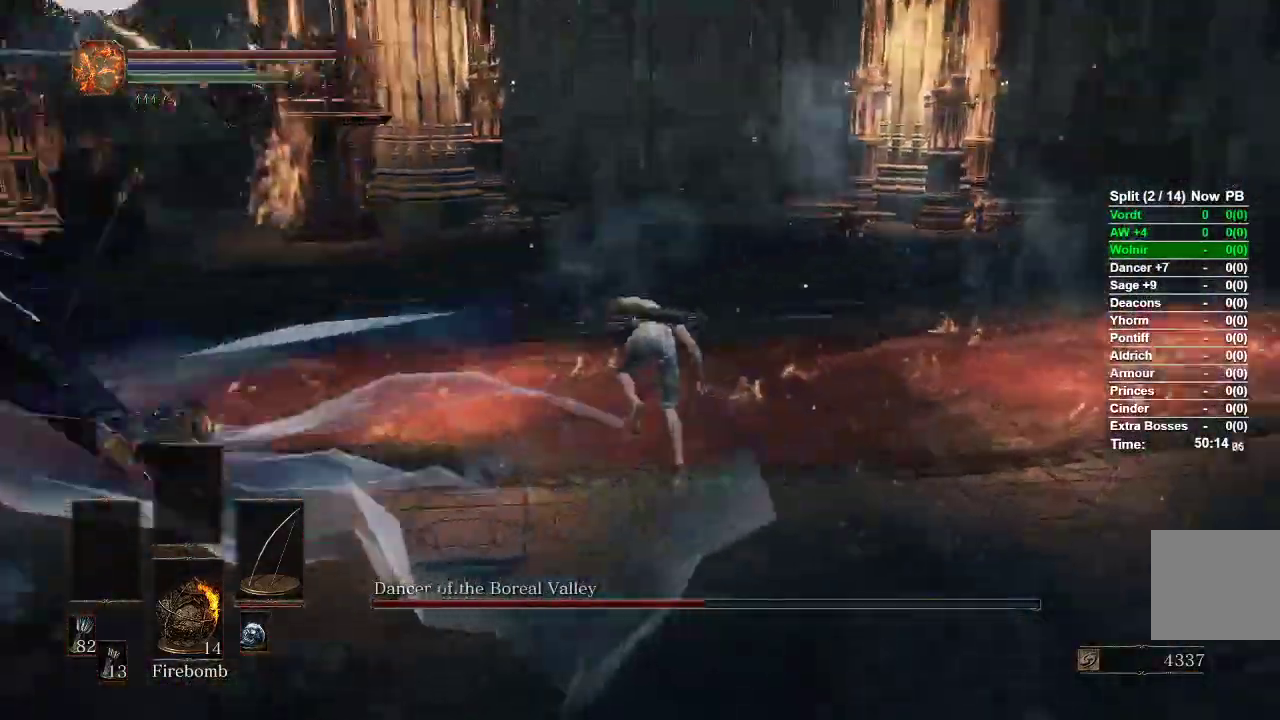
Gameplay with a controller (Xbox layout); each line is a JSON object with the inputs held at the frame after it. "events" lists button and stick changes between this image and that frame as [ms after this image, input, new state], when the widget could be followed in between.
{"buttons": [], "left_stick": "up", "right_stick": "left", "events": []}
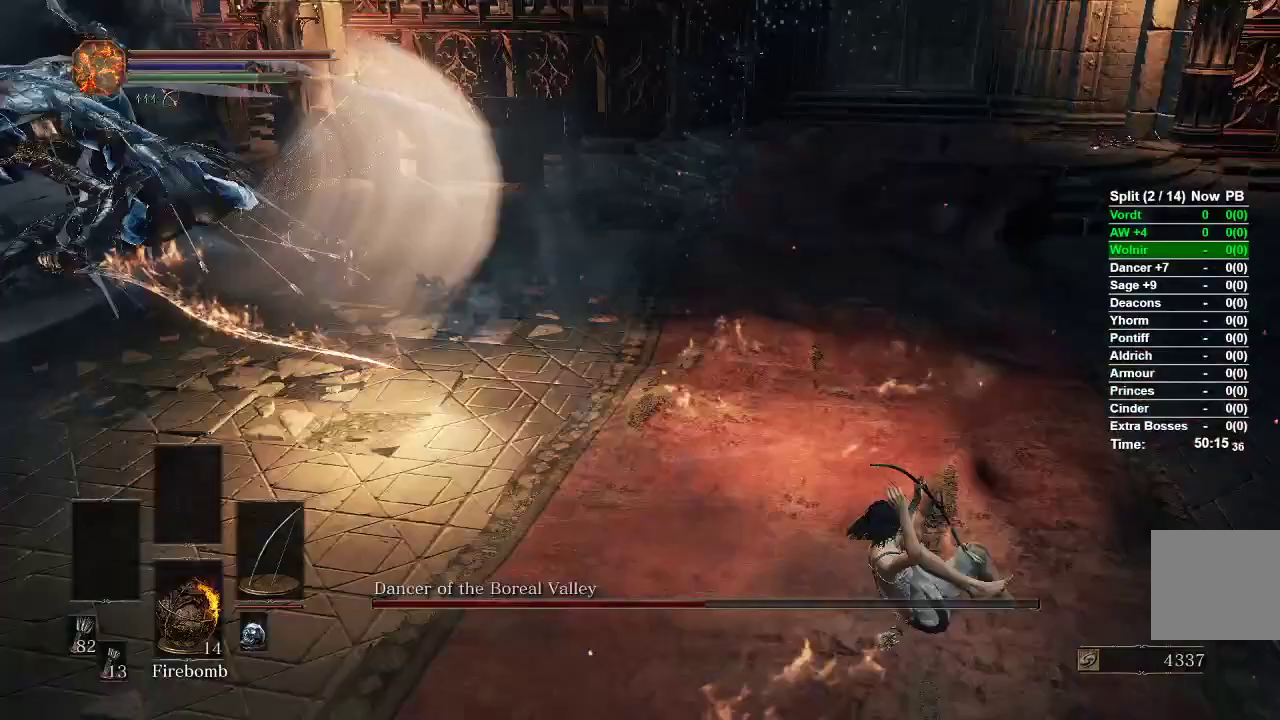
{"buttons": ["B"], "left_stick": "up", "right_stick": "left", "events": [[17, "right_stick", "center"], [117, "B", "down"], [417, "right_stick", "left"]]}
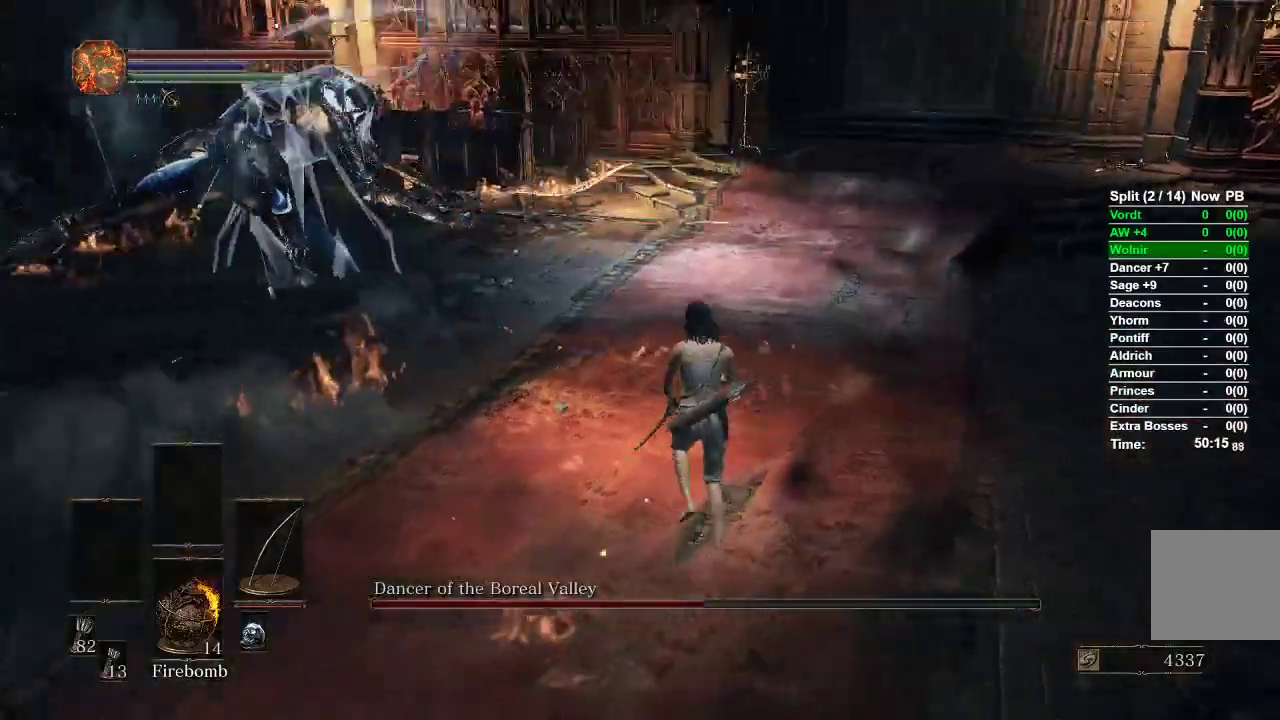
{"buttons": ["B"], "left_stick": "up-right", "right_stick": "left", "events": [[150, "left_stick", "up-right"], [267, "right_stick", "center"], [483, "right_stick", "left"]]}
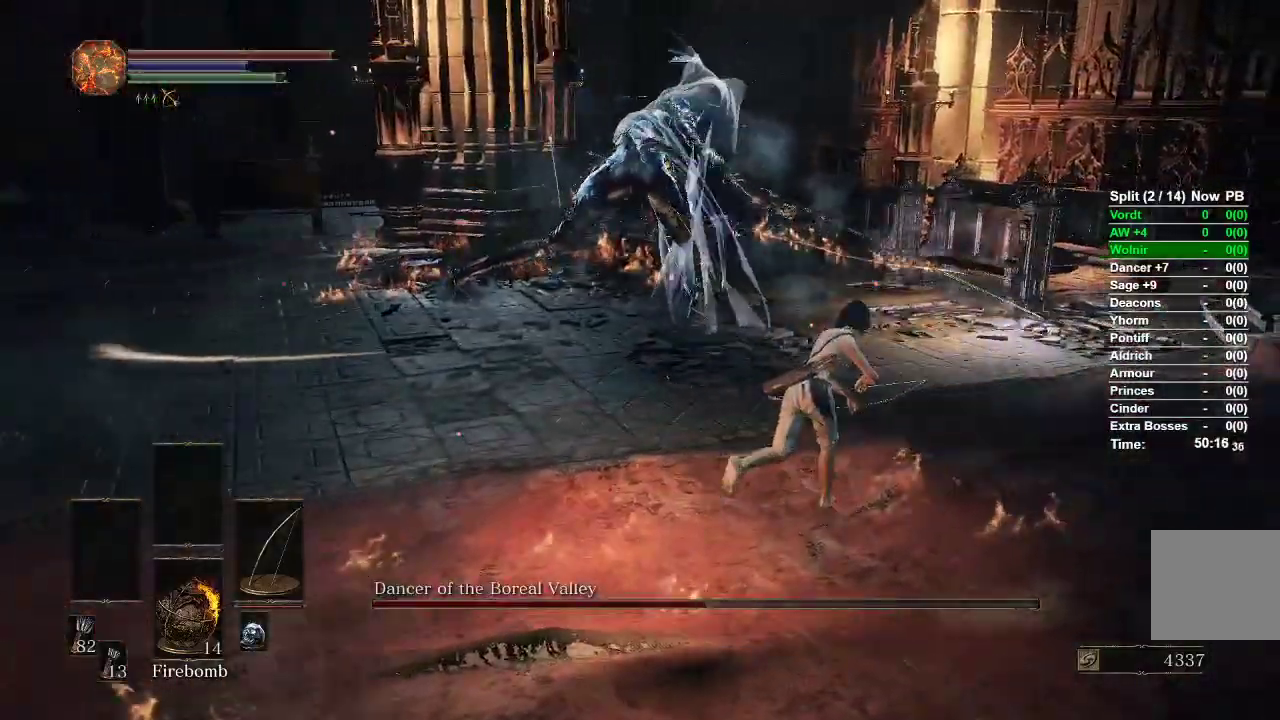
{"buttons": ["R3"], "left_stick": "up", "right_stick": "down", "events": [[150, "left_stick", "up"], [167, "right_stick", "center"], [250, "R1", "down"], [400, "B", "up"], [417, "R1", "up"], [450, "R3", "down"], [450, "right_stick", "down"]]}
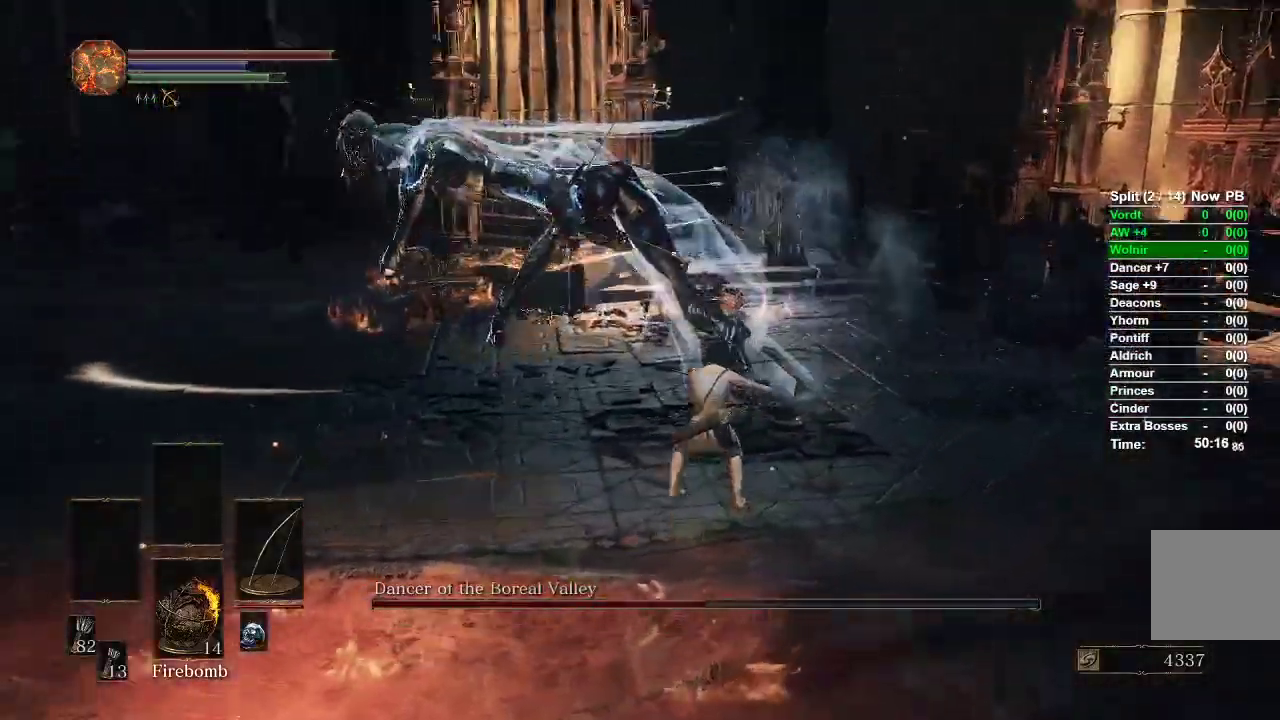
{"buttons": ["R3"], "left_stick": "up-right", "right_stick": "center", "events": [[50, "right_stick", "center"], [117, "R3", "up"], [233, "right_stick", "down"], [433, "R3", "down"], [433, "left_stick", "up-right"], [433, "right_stick", "center"]]}
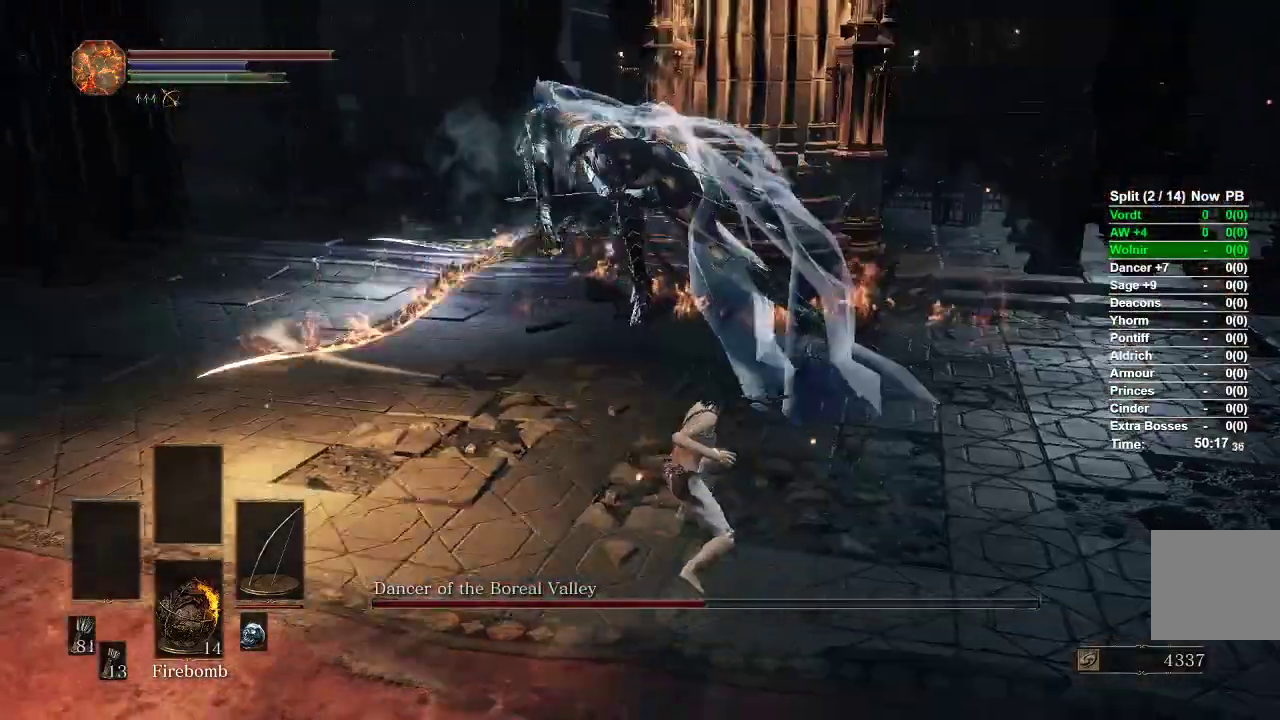
{"buttons": [], "left_stick": "up-right", "right_stick": "left", "events": [[33, "R3", "up"], [33, "right_stick", "down-left"], [150, "right_stick", "center"], [500, "right_stick", "left"]]}
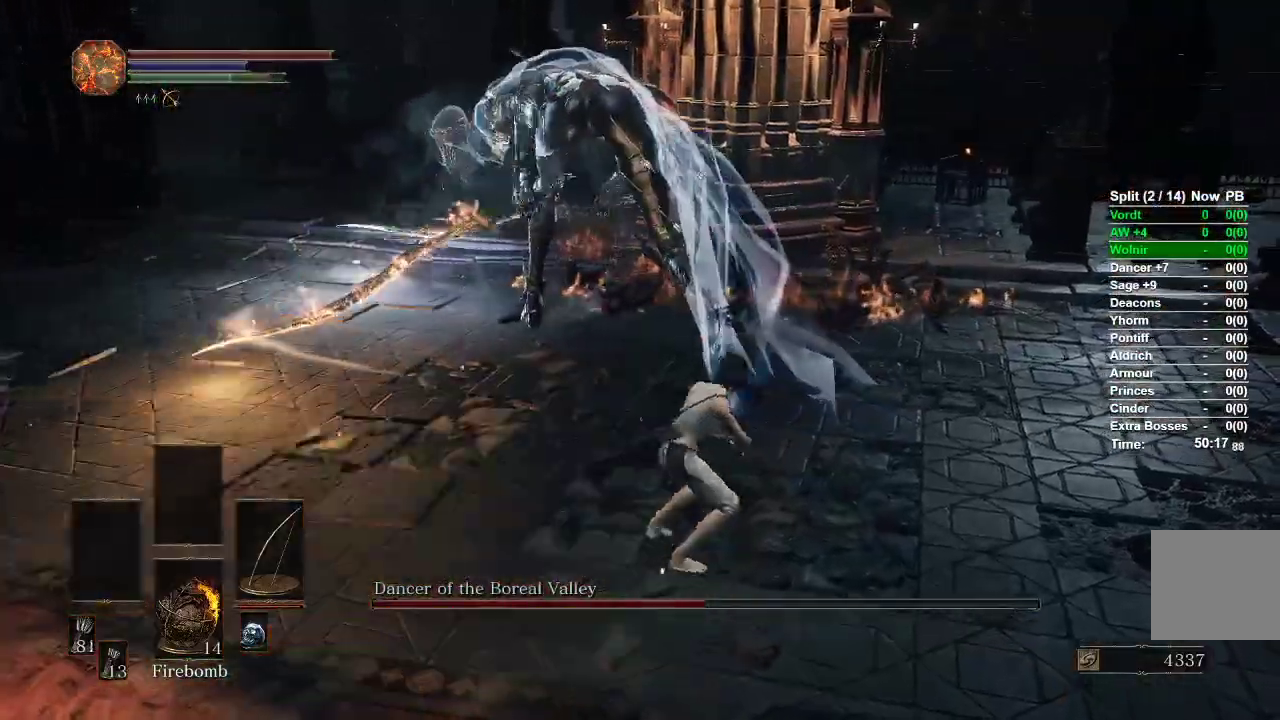
{"buttons": [], "left_stick": "down", "right_stick": "center", "events": [[133, "left_stick", "up"], [150, "right_stick", "center"], [350, "left_stick", "down-left"], [450, "left_stick", "down"]]}
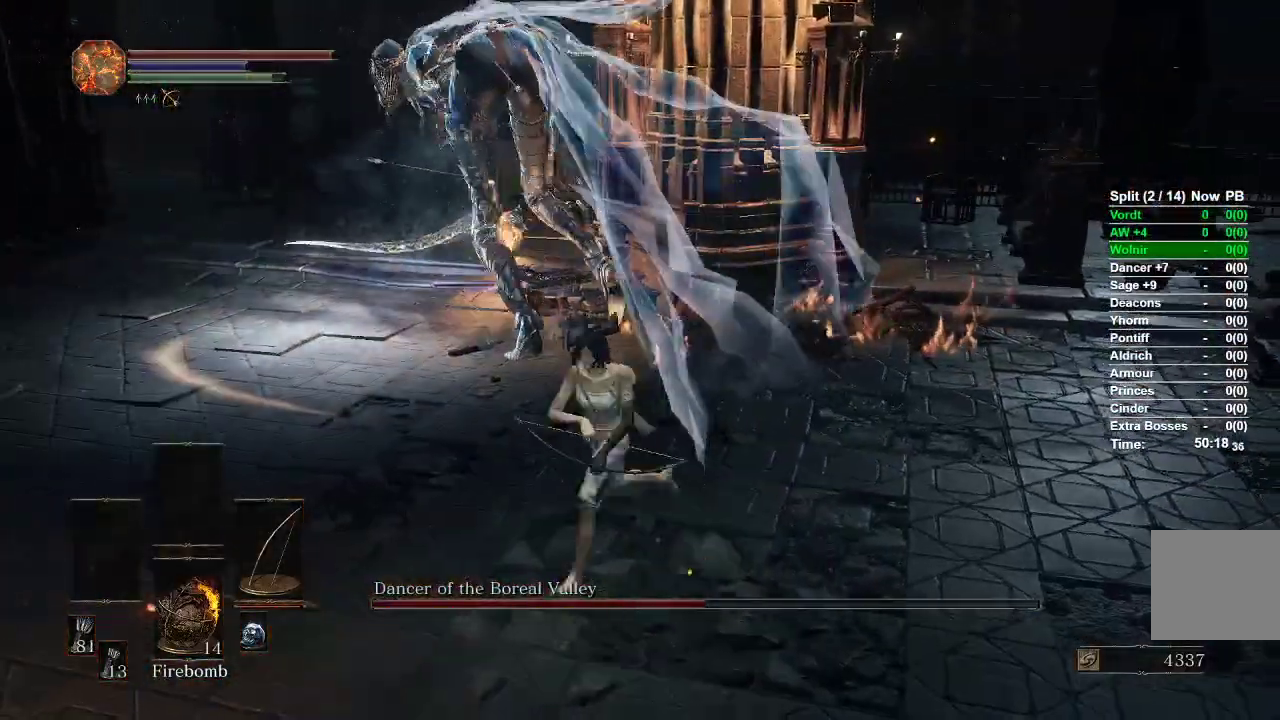
{"buttons": [], "left_stick": "up-left", "right_stick": "center", "events": [[167, "left_stick", "left"], [300, "left_stick", "up-left"]]}
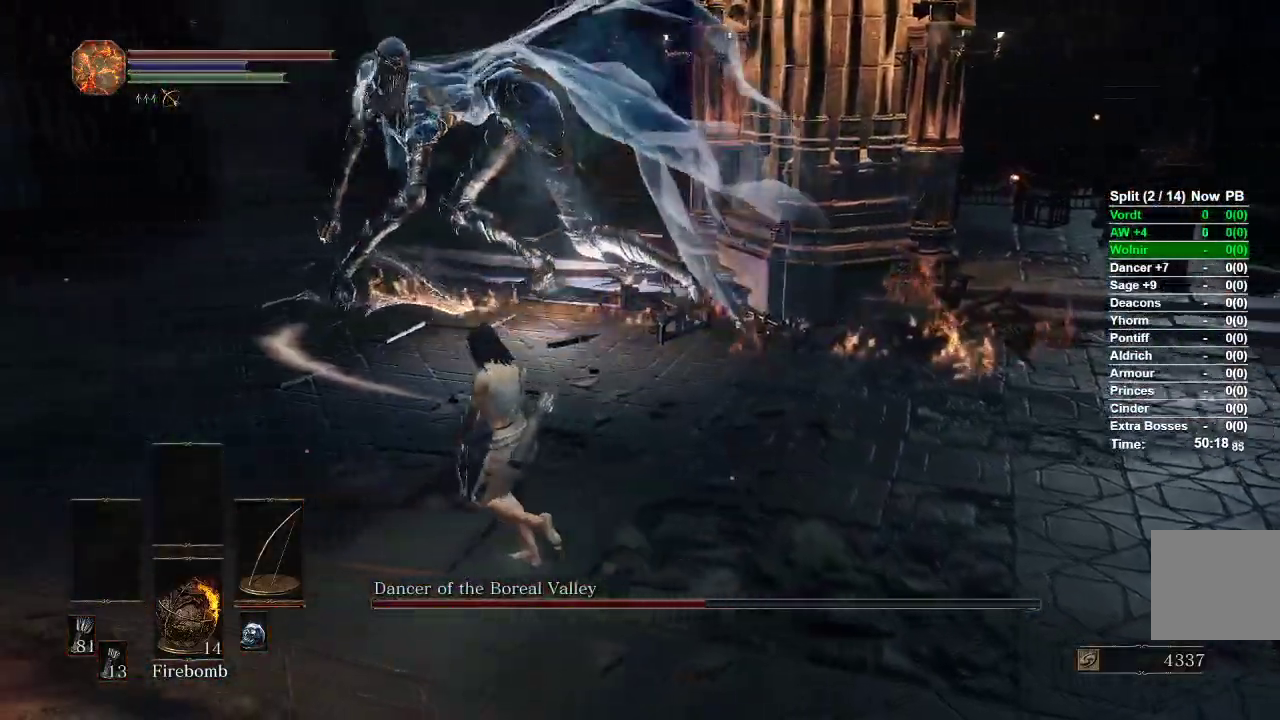
{"buttons": [], "left_stick": "down-right", "right_stick": "center", "events": [[300, "left_stick", "left"], [500, "left_stick", "down-right"]]}
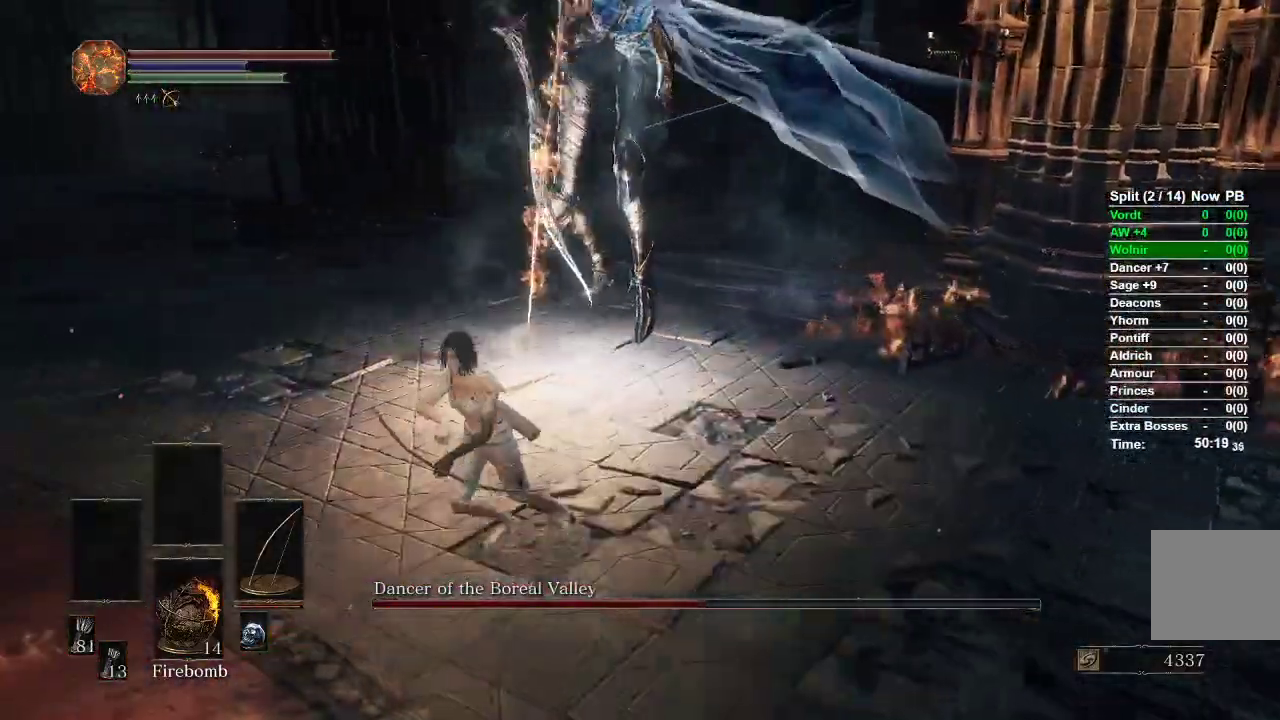
{"buttons": ["B"], "left_stick": "up", "right_stick": "center", "events": [[167, "left_stick", "up-right"], [283, "left_stick", "up"], [433, "B", "down"]]}
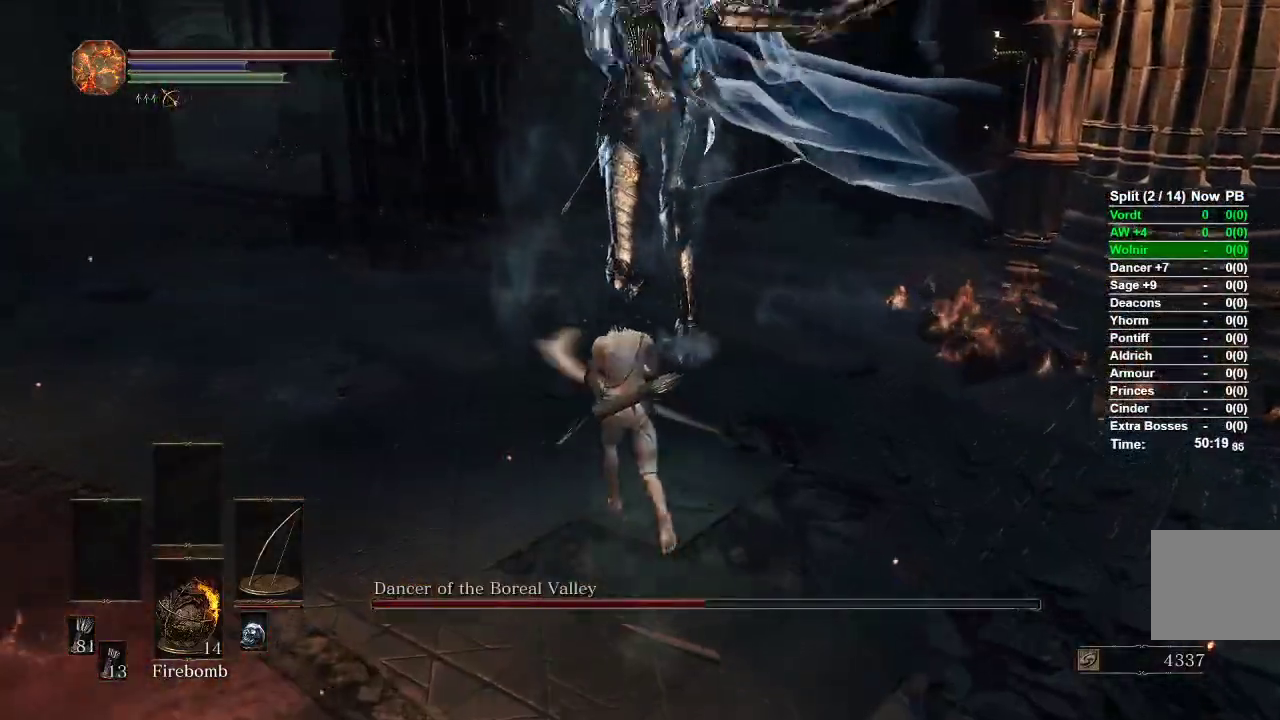
{"buttons": [], "left_stick": "up-left", "right_stick": "right", "events": [[17, "B", "up"], [183, "right_stick", "right"], [267, "left_stick", "center"], [400, "right_stick", "center"], [417, "left_stick", "up-left"], [500, "right_stick", "right"]]}
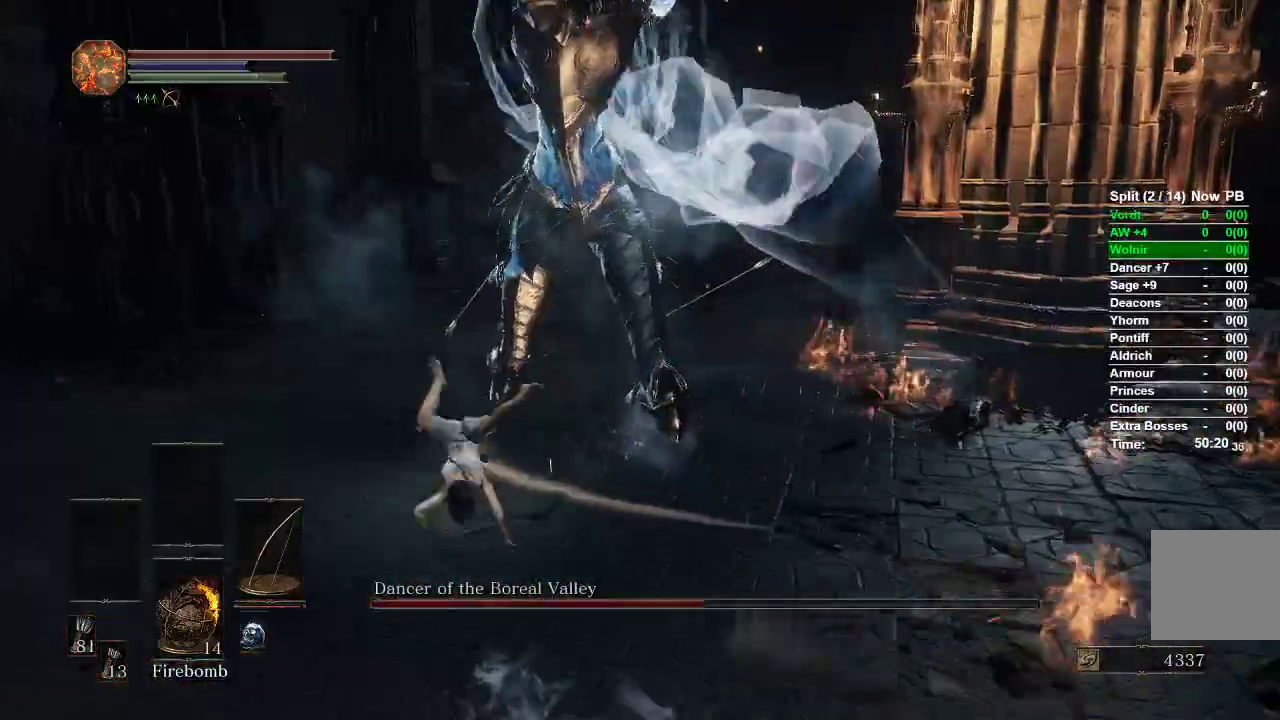
{"buttons": ["R1", "R3"], "left_stick": "up-left", "right_stick": "center", "events": [[267, "right_stick", "center"], [283, "R1", "down"], [400, "R3", "down"]]}
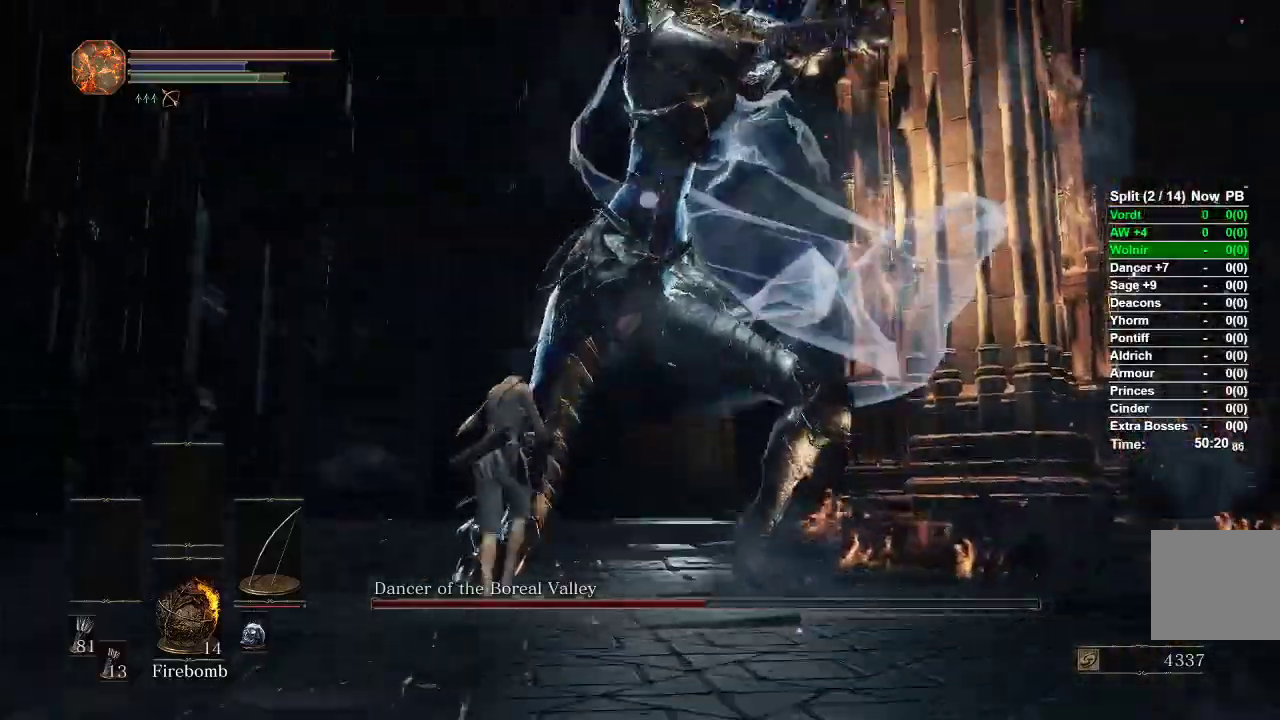
{"buttons": [], "left_stick": "up-left", "right_stick": "center", "events": [[17, "R3", "up"], [217, "R1", "up"]]}
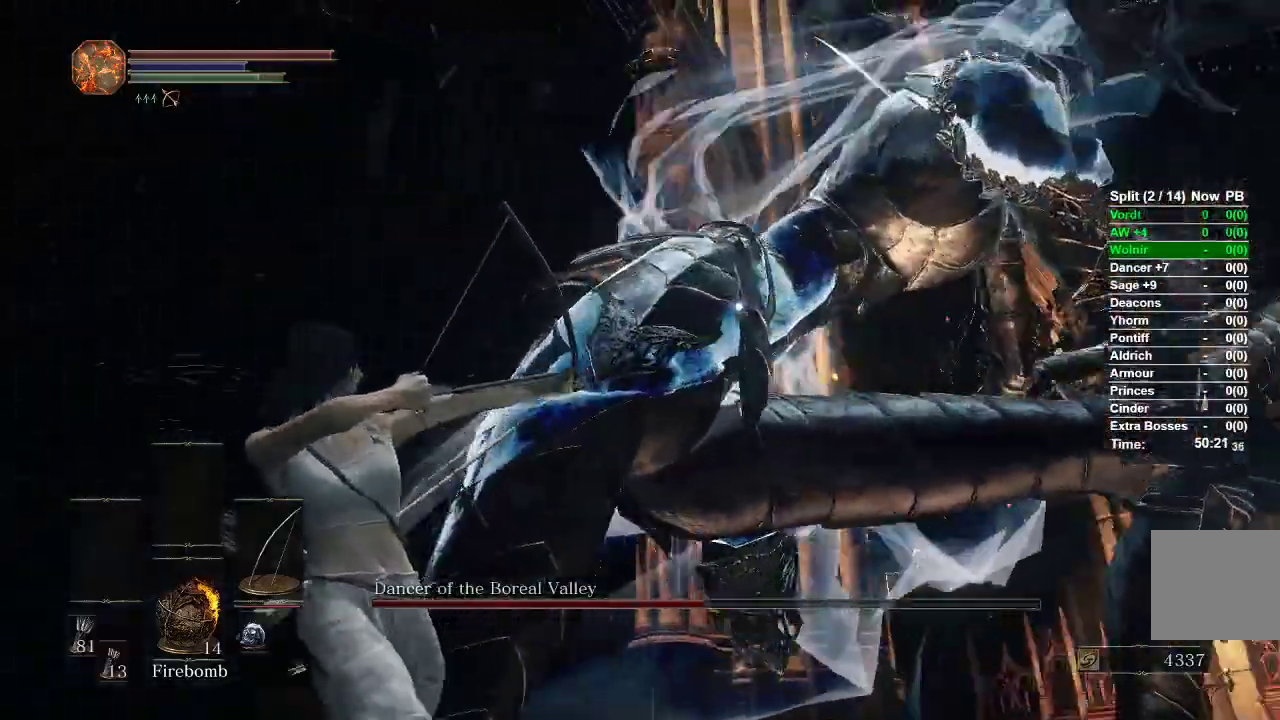
{"buttons": [], "left_stick": "up-left", "right_stick": "right", "events": [[267, "R3", "down"], [367, "R3", "up"], [467, "right_stick", "right"]]}
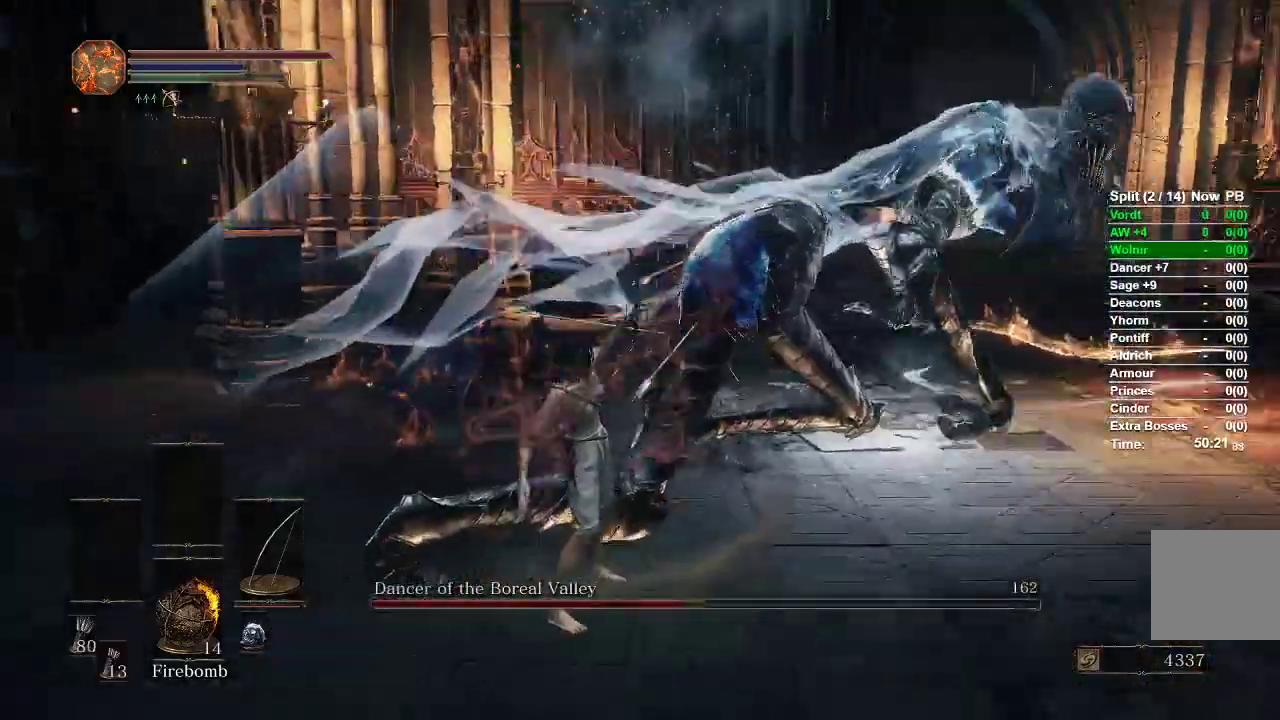
{"buttons": [], "left_stick": "left", "right_stick": "center"}